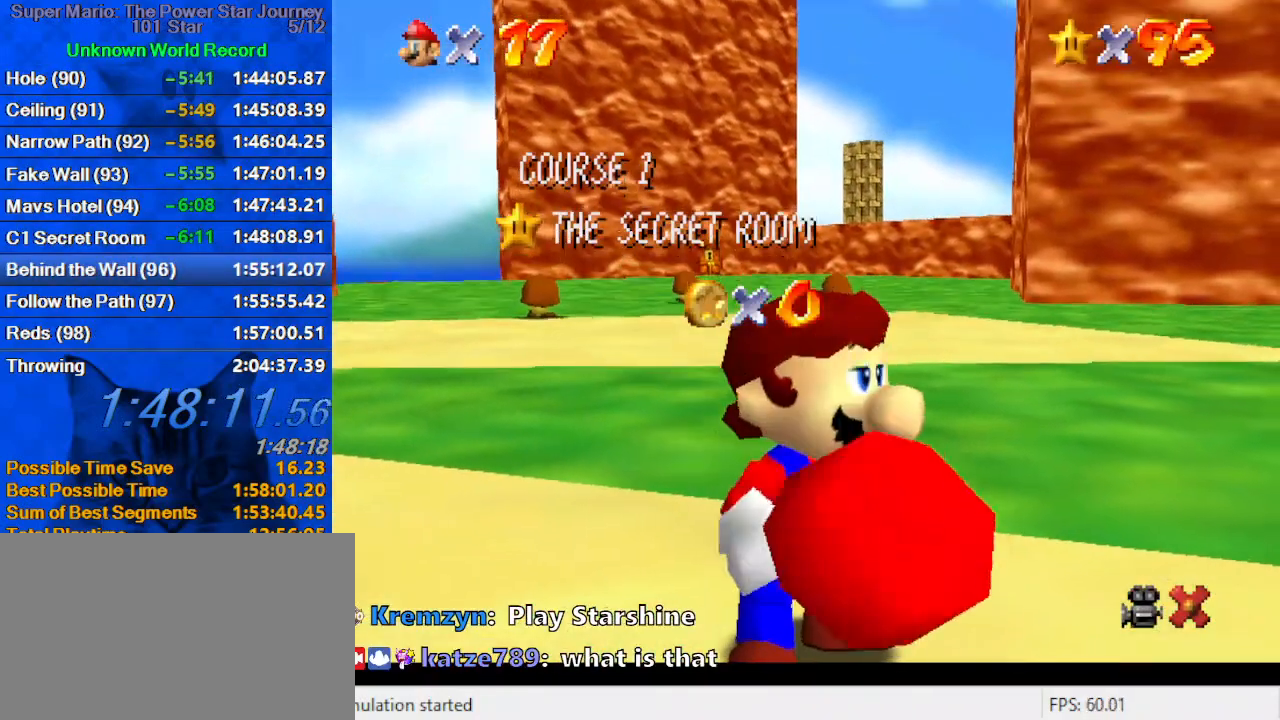
Gameplay with keyboard; each line is a JSON object with the keys held at the frame after it. "events" lists presses ("down") and releases ("up") of "a", "c", "ctrl", "d", "down", "left", "return", "right", "s", "shift", "up", "w", "x" and "y" between this image and that frame as [ms after this image, input, new state], when the widget could be followed in between. No other keys are recorded. Mouse input is not recorded.
{"keys": [], "events": []}
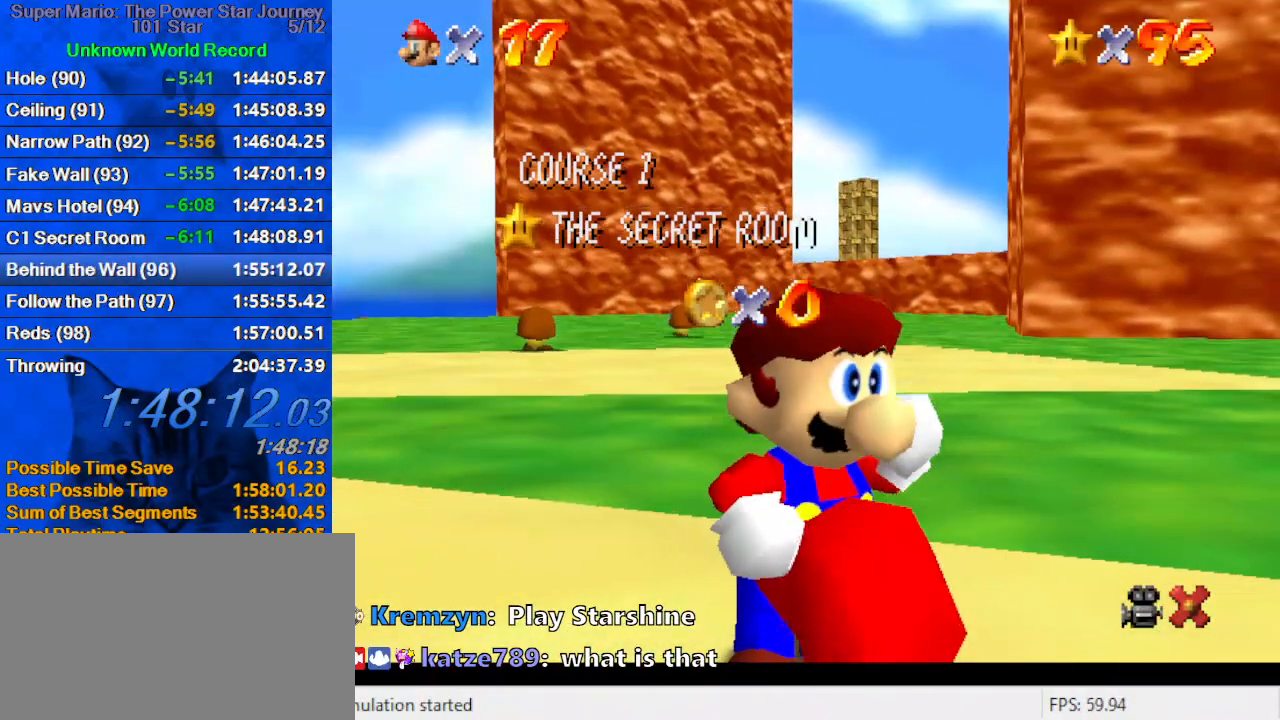
{"keys": [], "events": []}
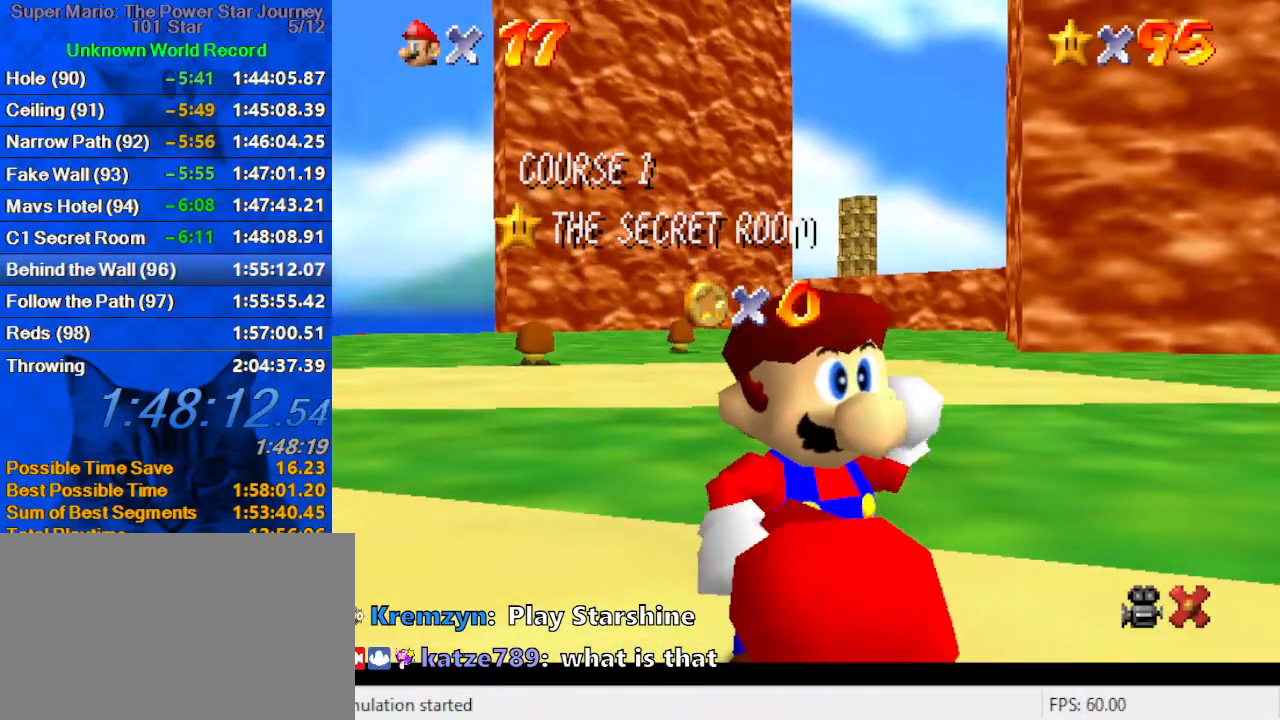
{"keys": [], "events": []}
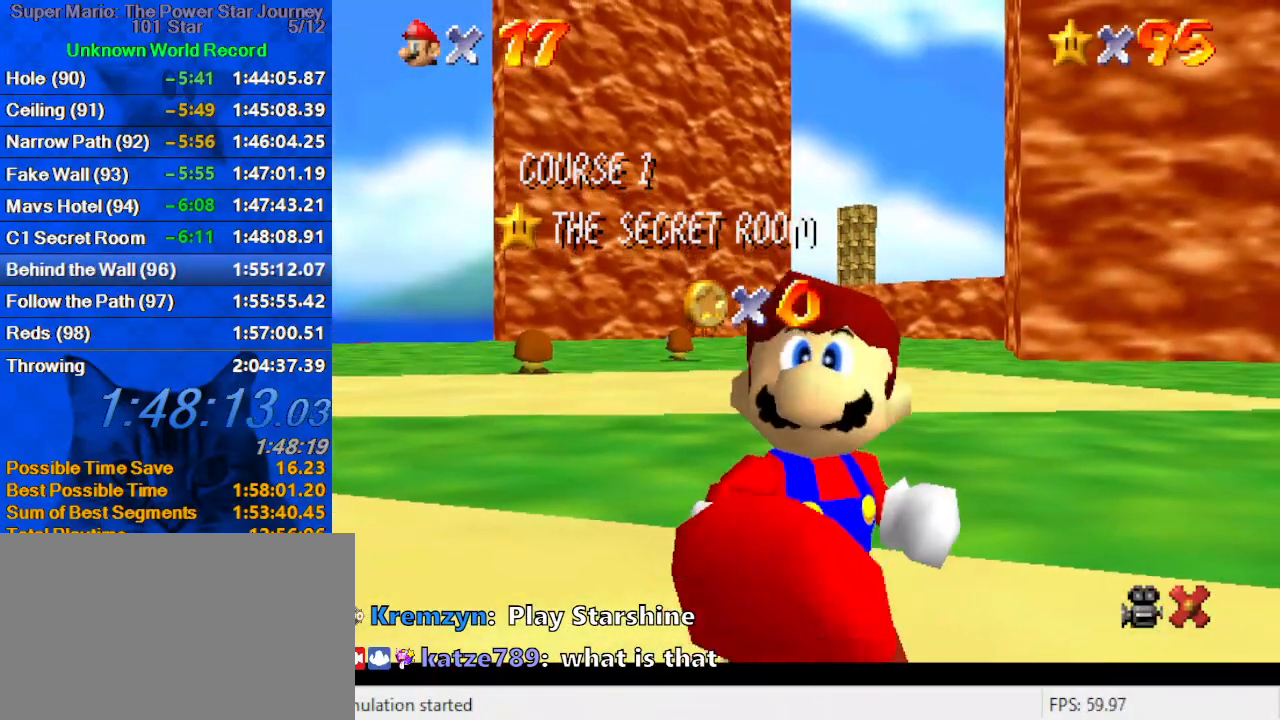
{"keys": [], "events": []}
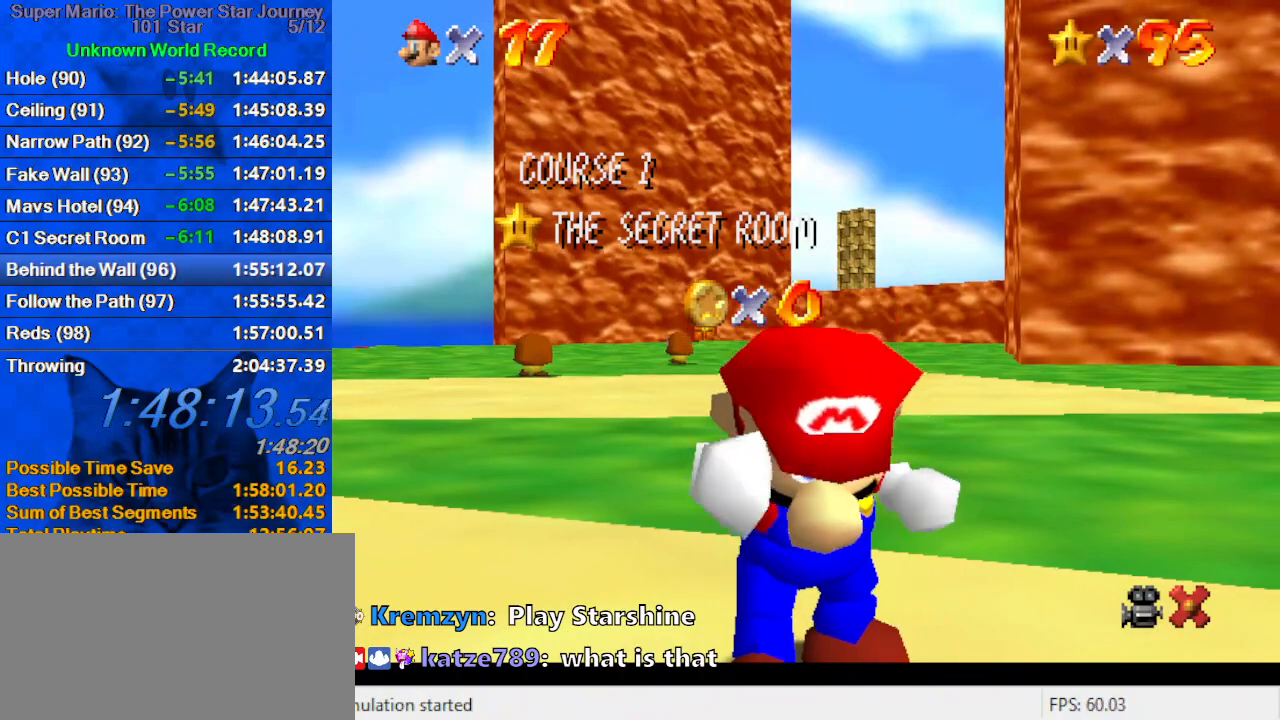
{"keys": ["shift"], "events": [[66, "shift", "down"], [166, "shift", "up"], [266, "shift", "down"], [333, "shift", "up"], [400, "shift", "down"]]}
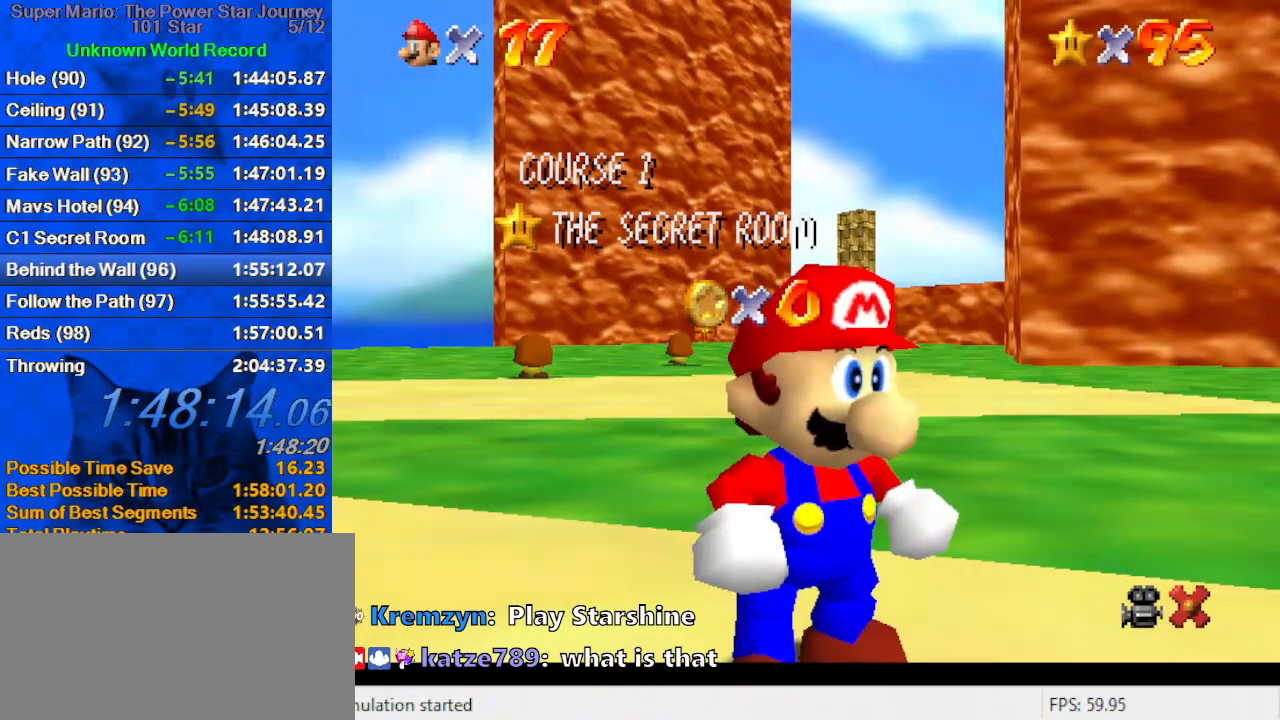
{"keys": ["shift"], "events": [[66, "shift", "up"], [466, "shift", "down"]]}
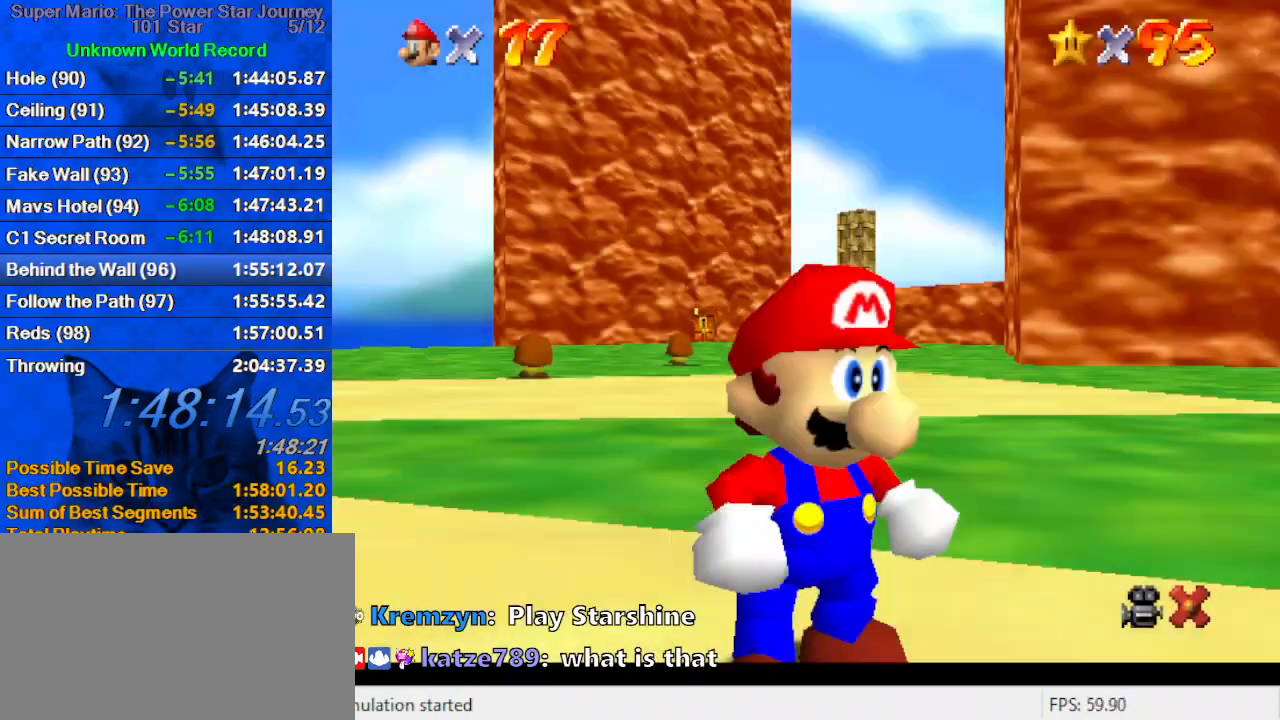
{"keys": ["shift", "up", "y"], "events": [[33, "up", "down"], [133, "shift", "up"], [266, "left", "down"], [333, "y", "down"], [366, "left", "up"], [366, "shift", "down"]]}
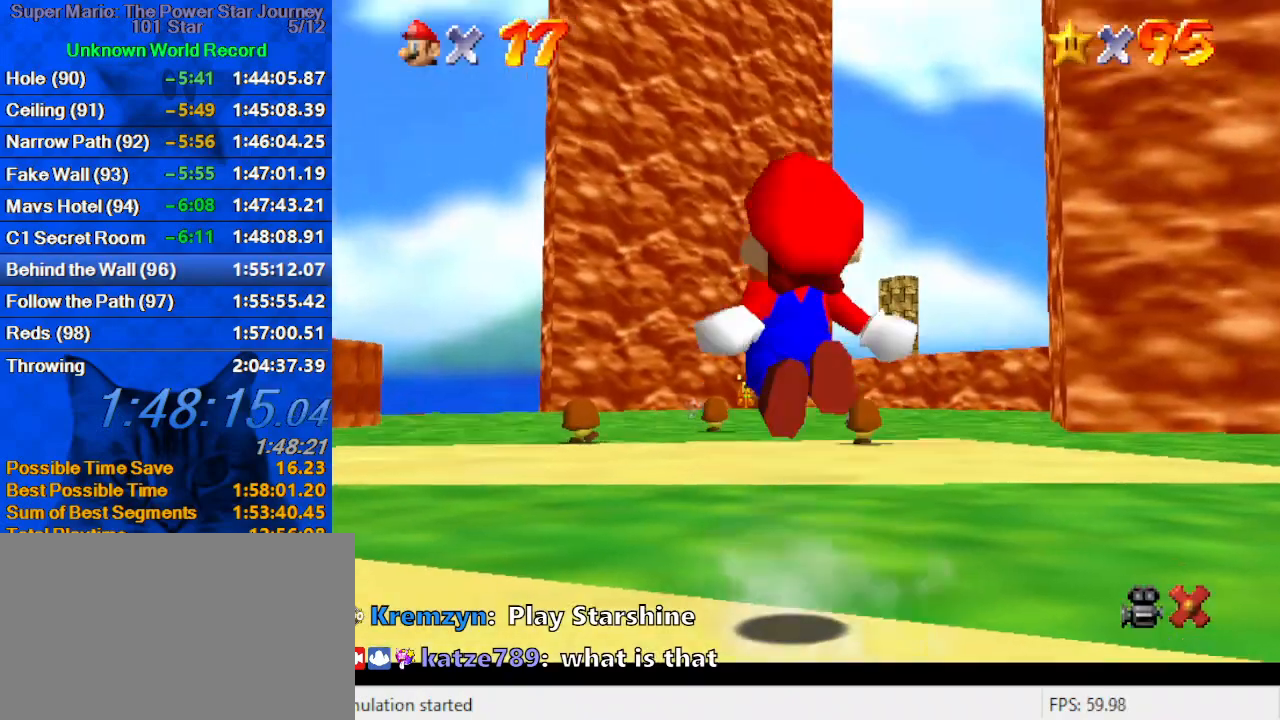
{"keys": ["up"], "events": [[166, "left", "down"], [166, "shift", "up"], [166, "y", "up"], [433, "left", "up"]]}
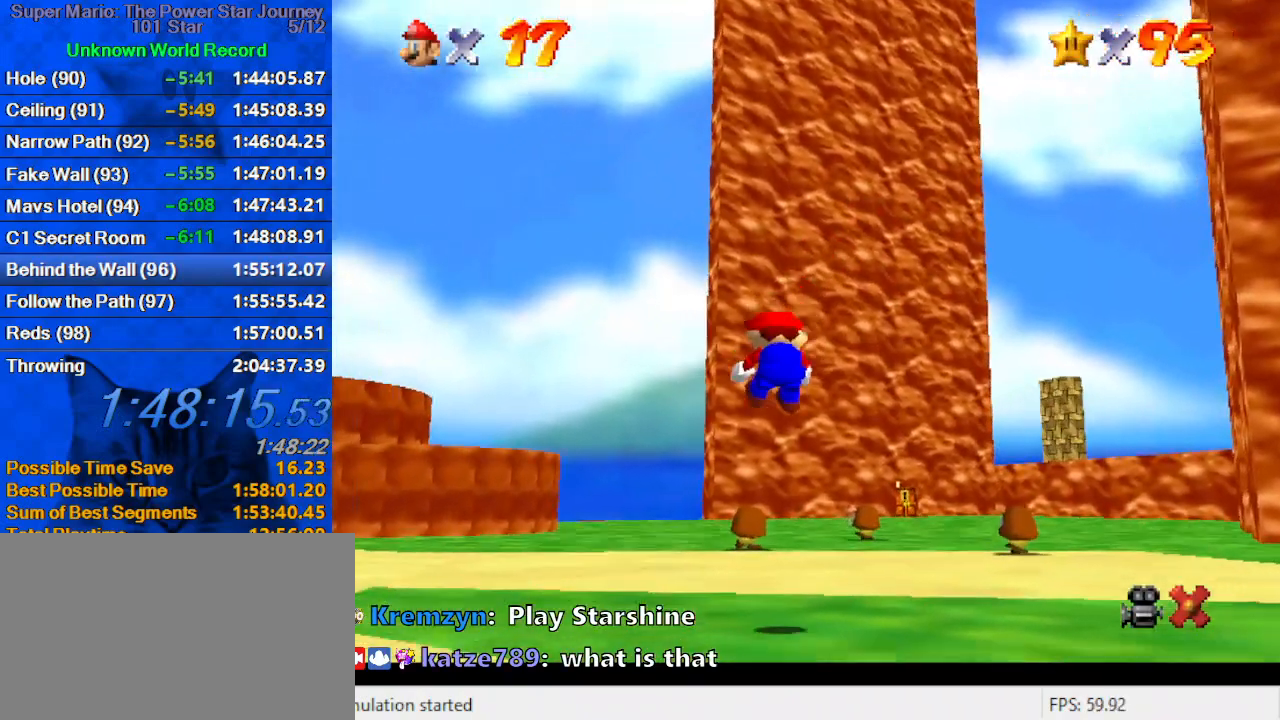
{"keys": ["up"], "events": [[166, "c", "down"], [200, "s", "down"], [366, "c", "up"], [400, "s", "up"]]}
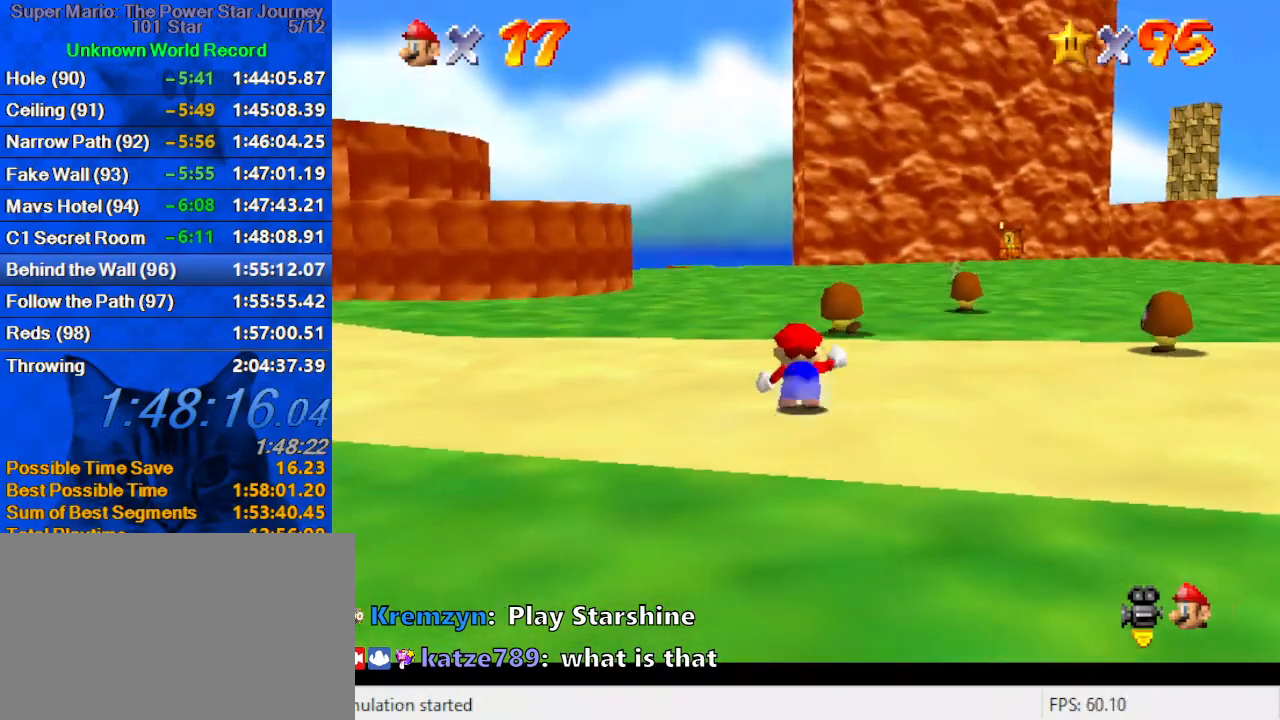
{"keys": ["up"], "events": [[133, "left", "down"], [166, "ctrl", "down"], [166, "left", "up"], [166, "shift", "down"], [366, "ctrl", "up"], [366, "shift", "up"]]}
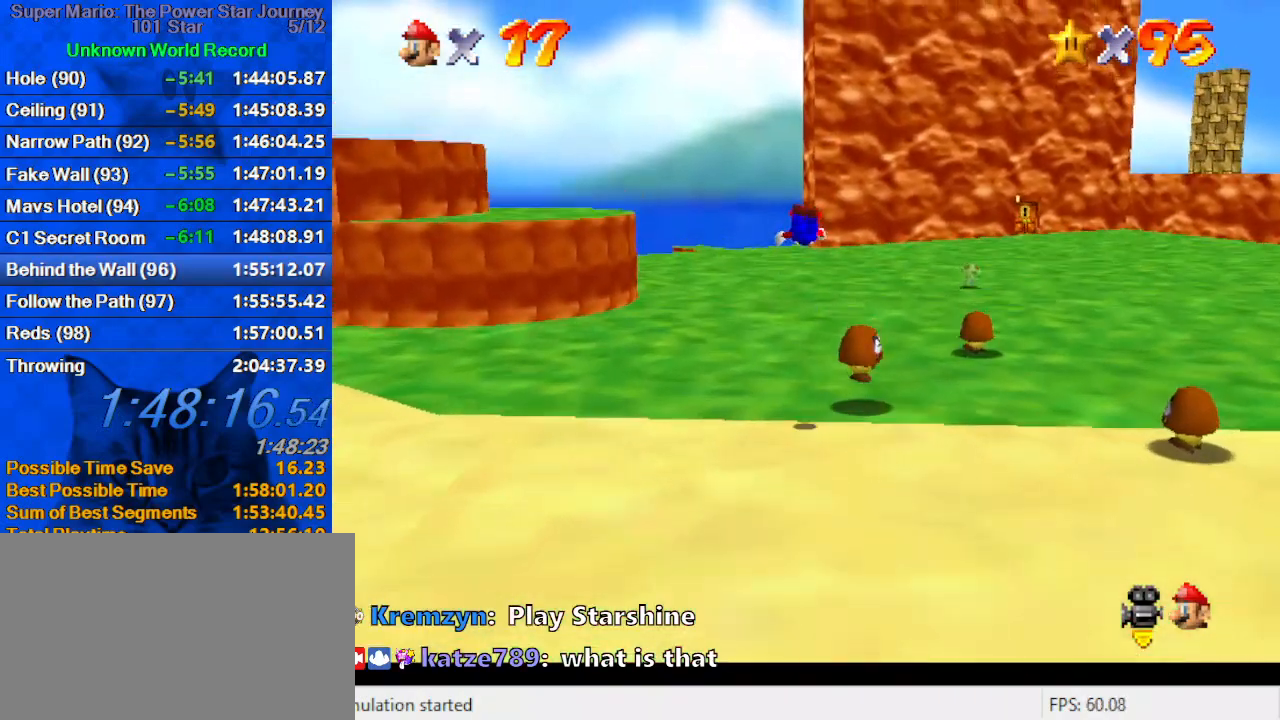
{"keys": ["up"], "events": [[100, "d", "down"], [233, "d", "up"]]}
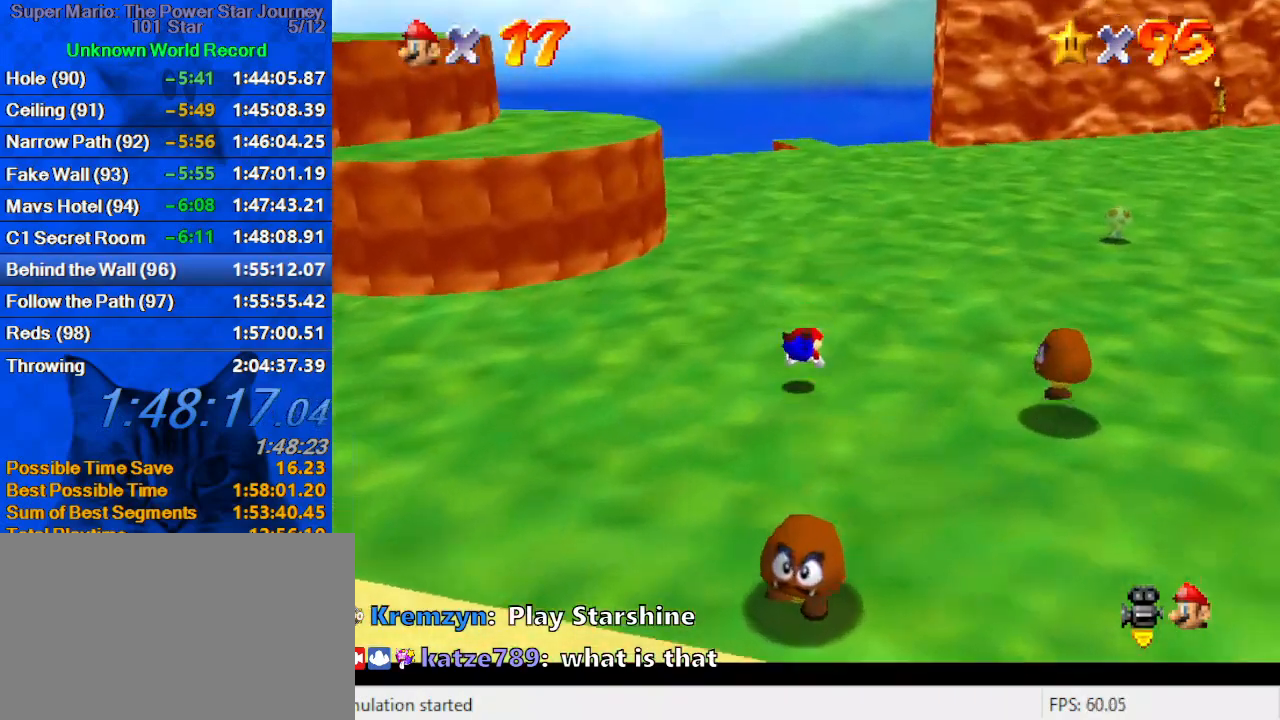
{"keys": ["up"], "events": [[66, "ctrl", "down"], [66, "shift", "down"], [266, "ctrl", "up"], [266, "shift", "up"], [400, "right", "down"], [500, "right", "up"]]}
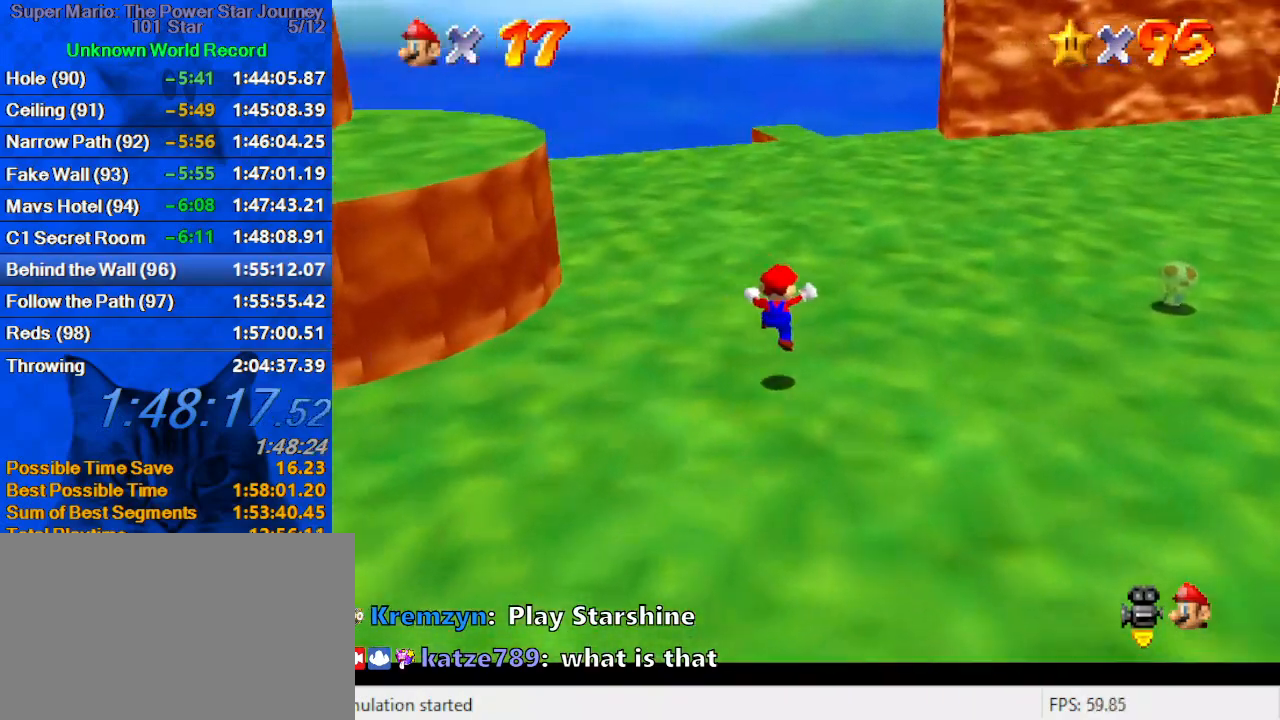
{"keys": ["up"], "events": [[233, "ctrl", "down"], [233, "shift", "down"], [466, "ctrl", "up"], [466, "shift", "up"]]}
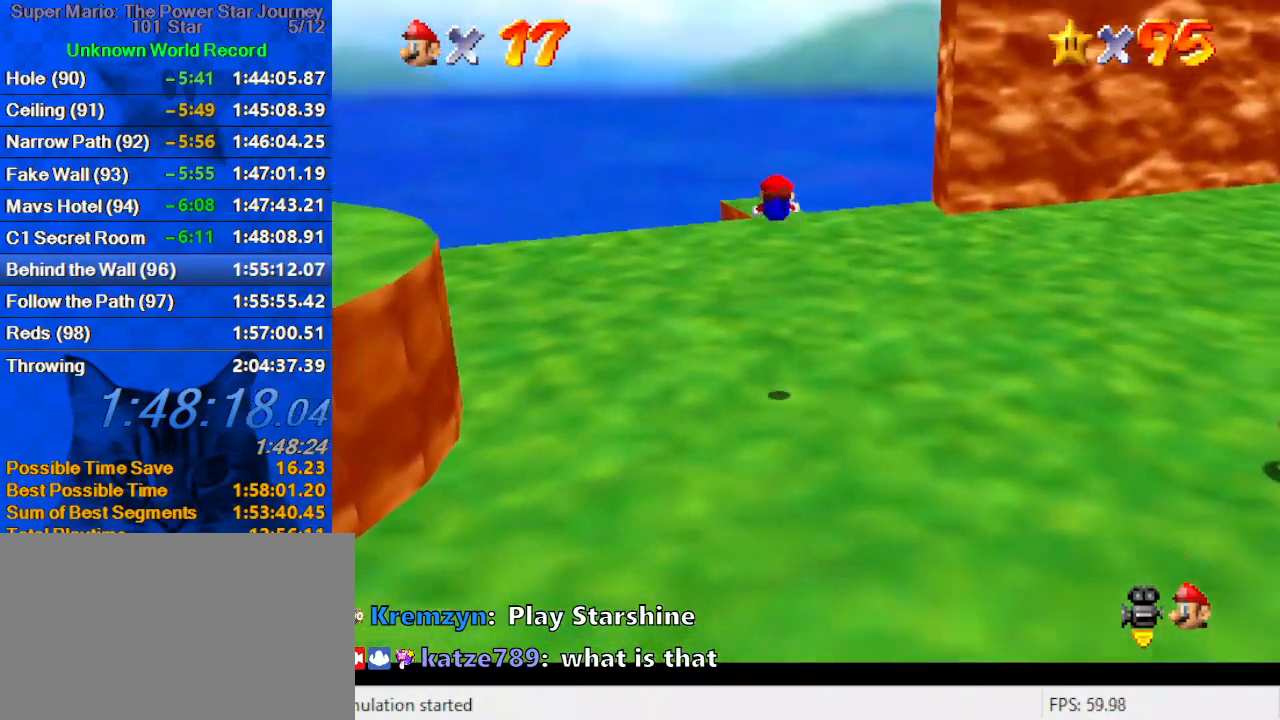
{"keys": ["up"], "events": [[233, "d", "down"], [433, "d", "up"]]}
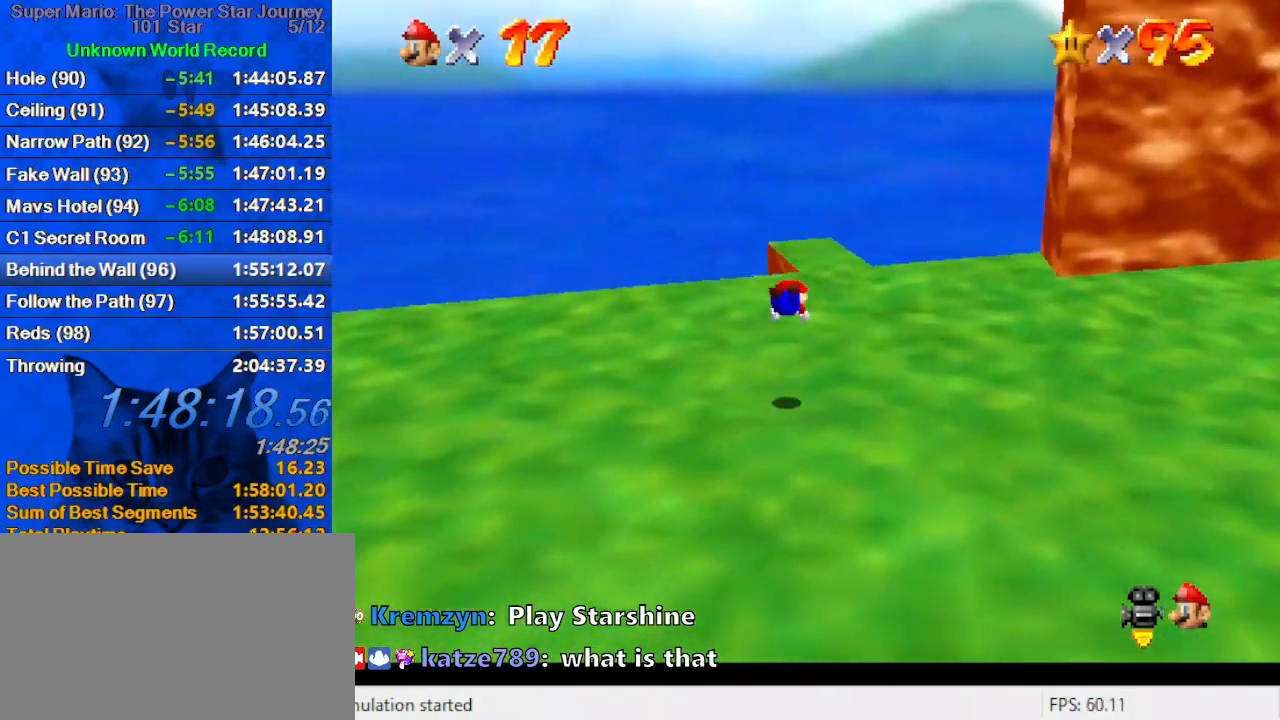
{"keys": ["up"], "events": [[166, "shift", "down"], [200, "ctrl", "down"], [200, "right", "down"], [333, "ctrl", "up"], [333, "shift", "up"], [400, "right", "up"]]}
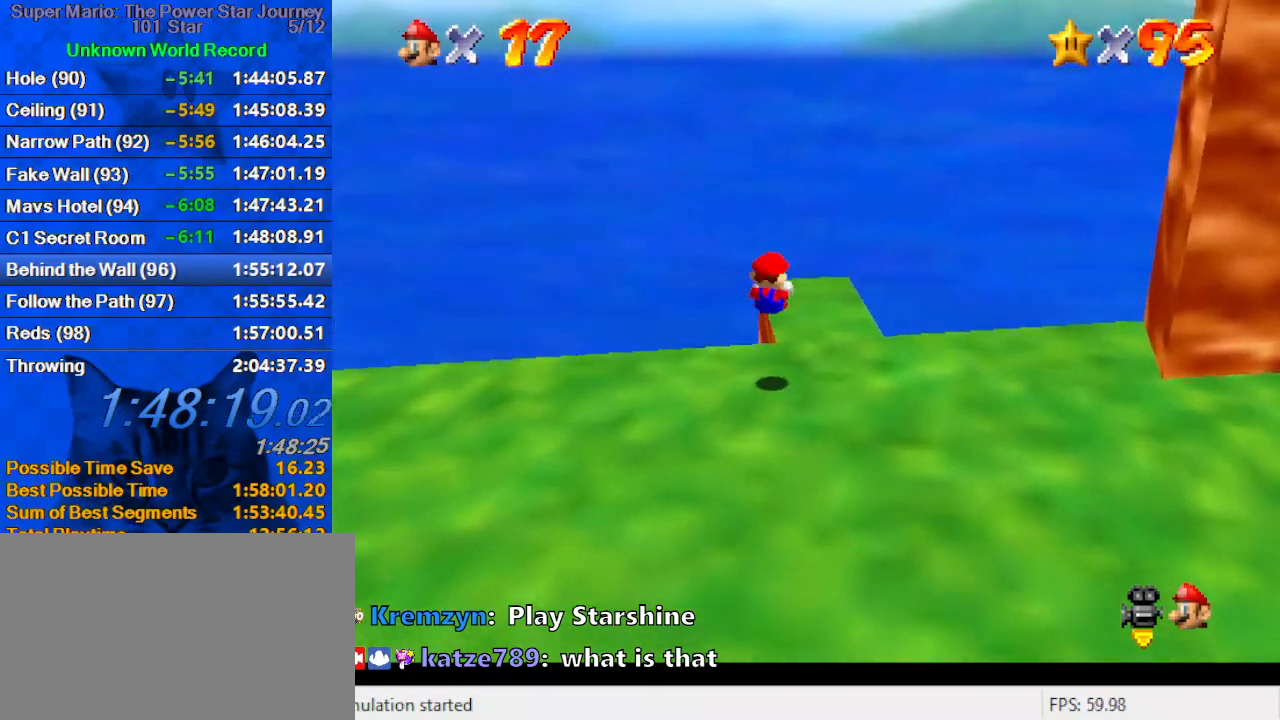
{"keys": [], "events": [[500, "up", "up"]]}
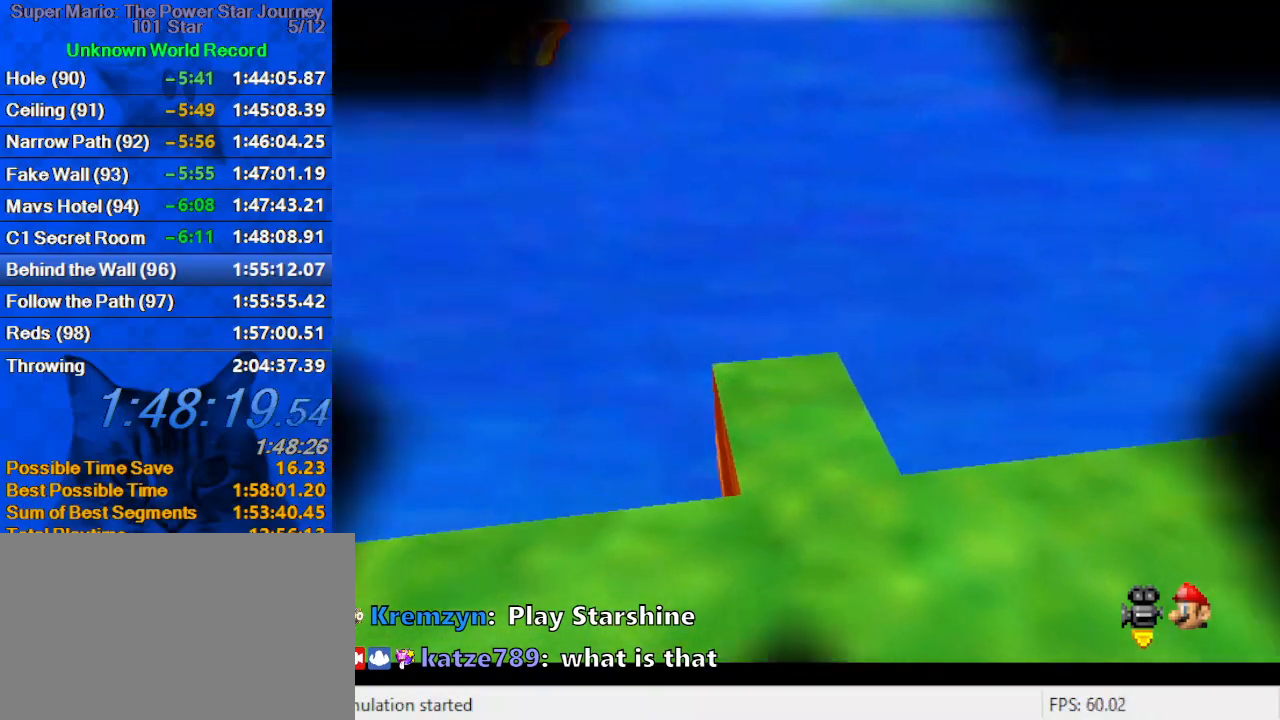
{"keys": [], "events": []}
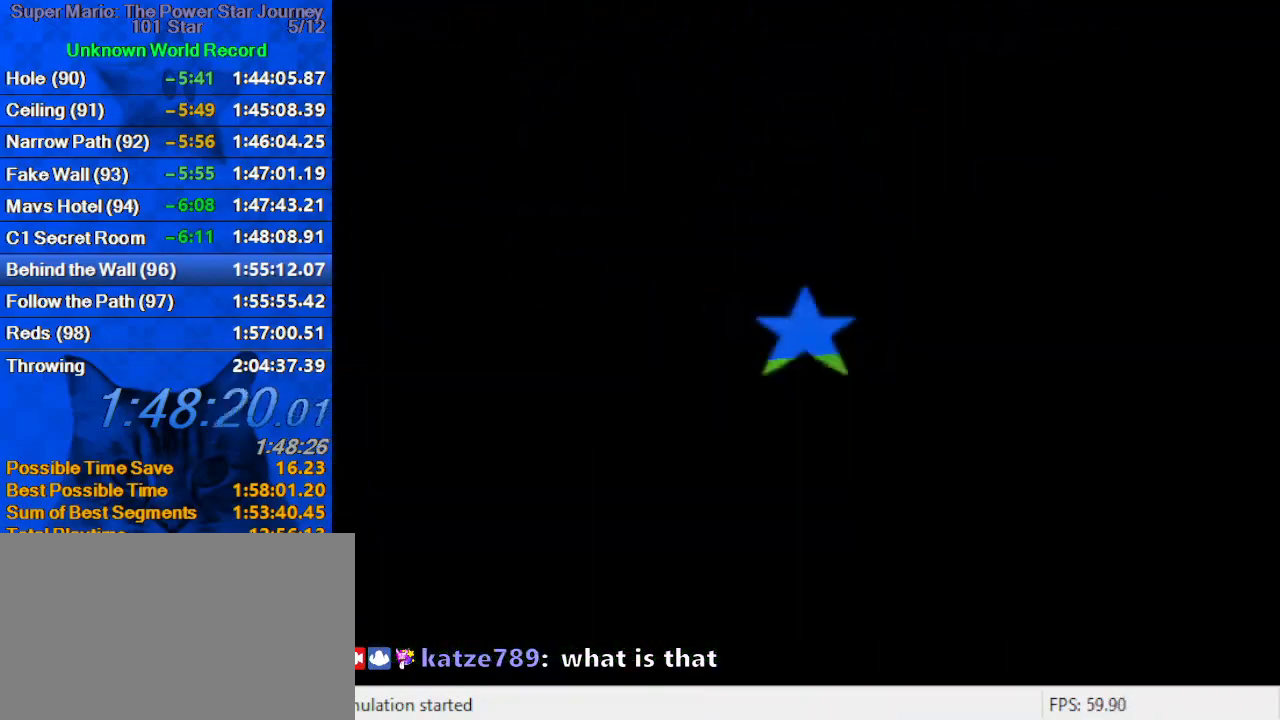
{"keys": ["shift"], "events": [[466, "shift", "down"]]}
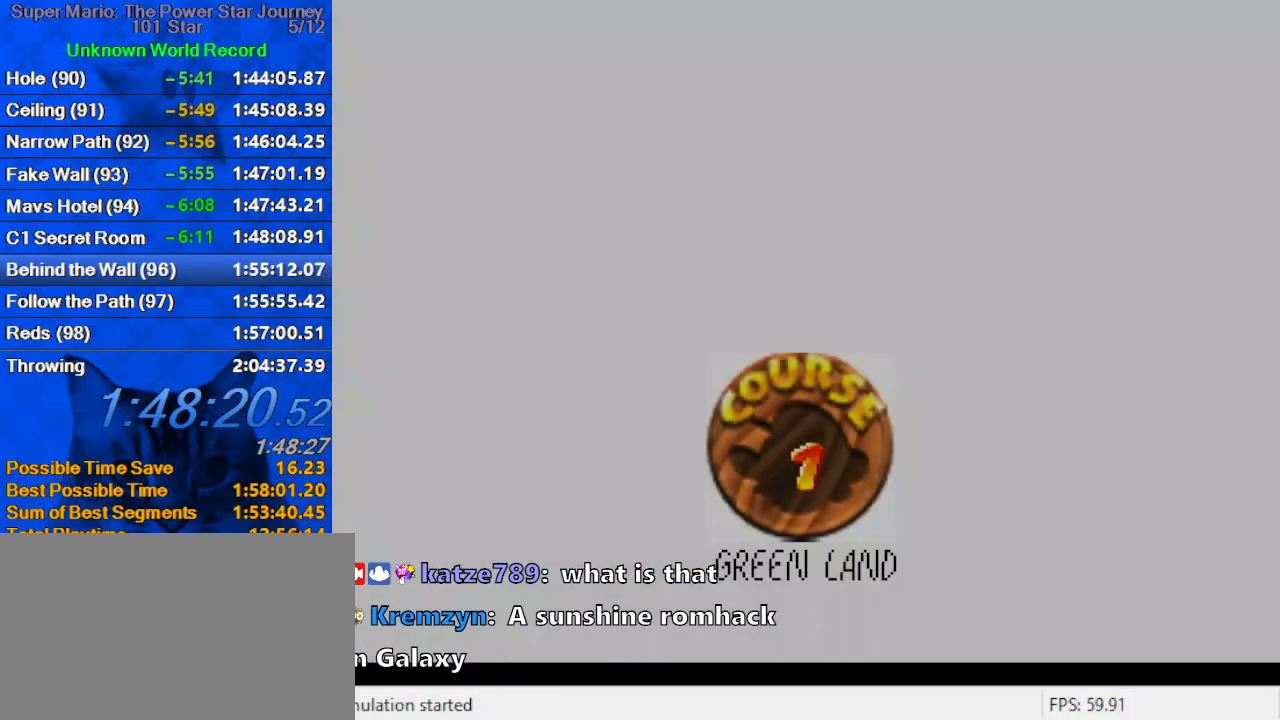
{"keys": ["shift"], "events": [[133, "shift", "up"], [200, "shift", "down"], [366, "shift", "up"], [433, "shift", "down"]]}
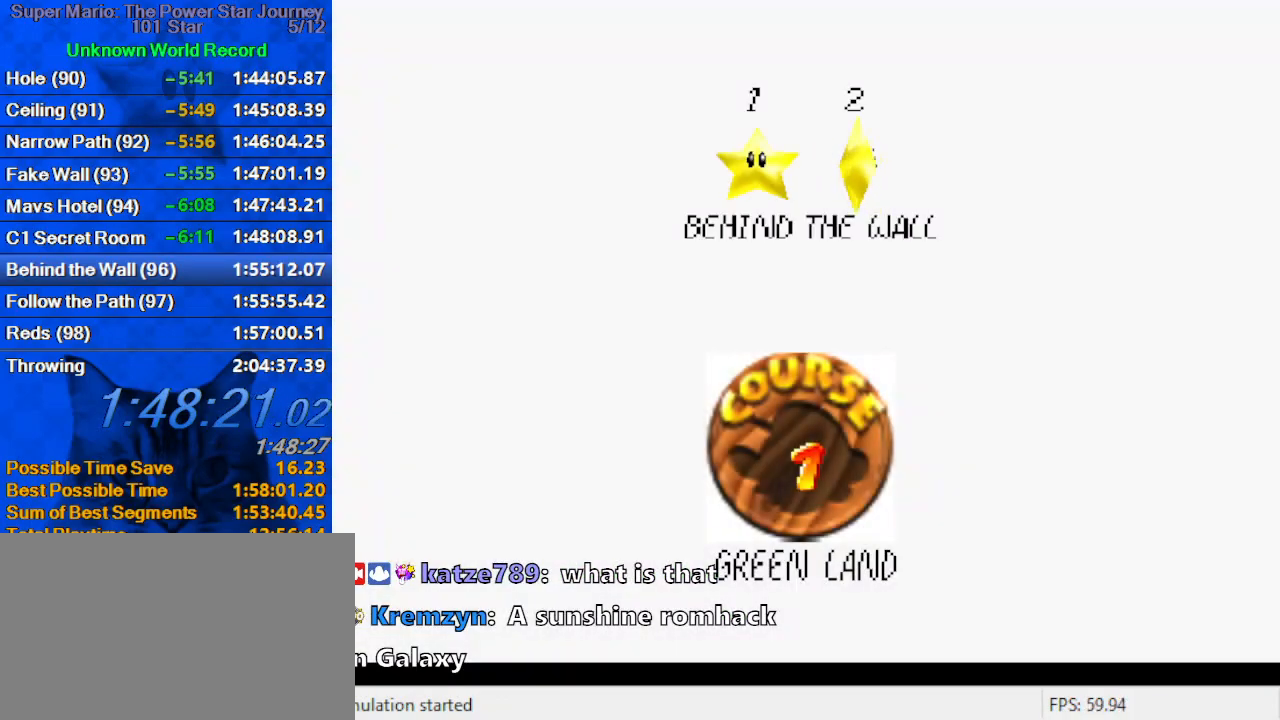
{"keys": ["shift"], "events": [[33, "shift", "up"], [133, "shift", "down"], [233, "shift", "up"], [333, "shift", "down"], [400, "shift", "up"], [500, "shift", "down"]]}
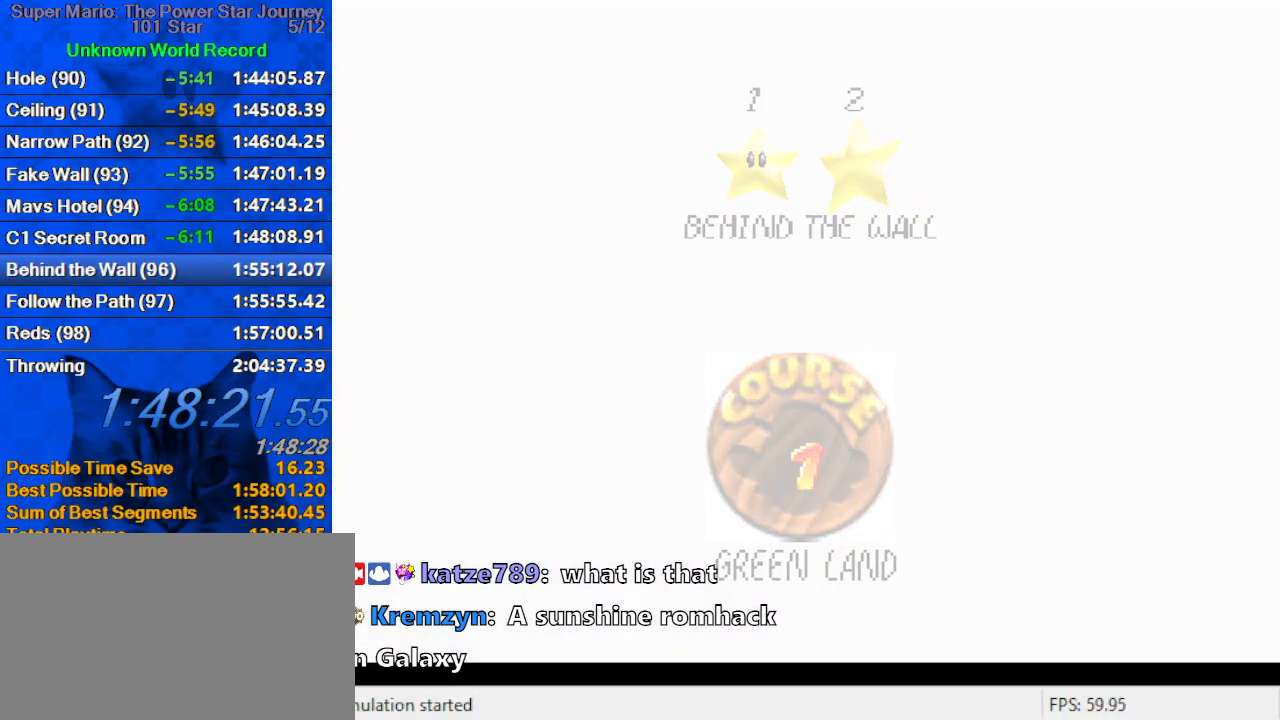
{"keys": [], "events": [[66, "shift", "up"], [133, "shift", "down"], [333, "shift", "up"]]}
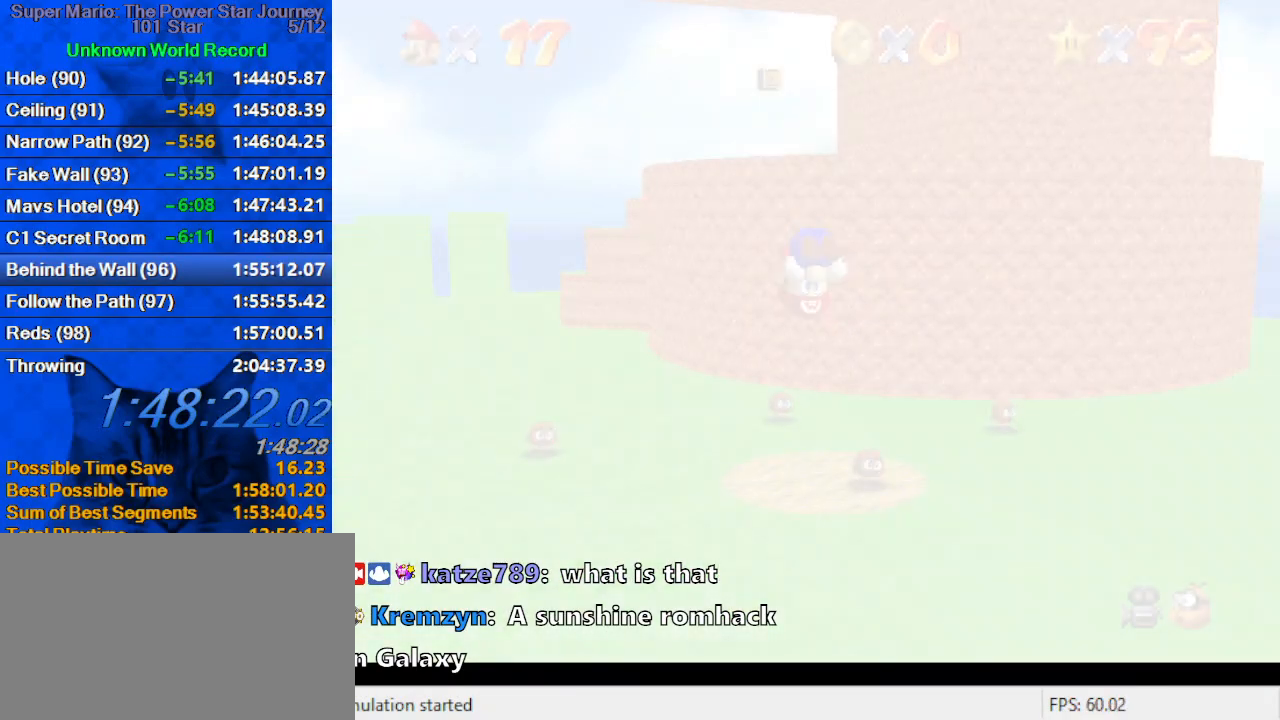
{"keys": ["left", "up"], "events": [[100, "up", "down"], [300, "a", "down"], [433, "a", "up"], [500, "left", "down"]]}
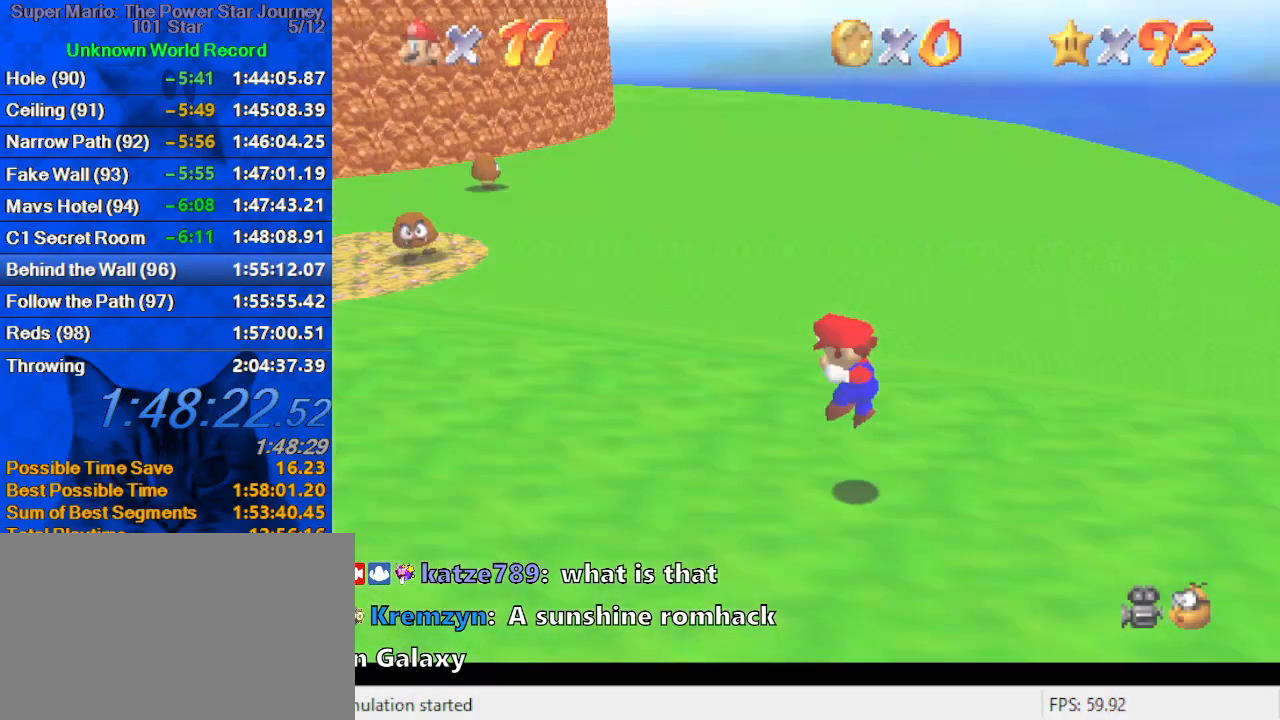
{"keys": ["up"], "events": [[133, "d", "down"], [233, "d", "up"], [300, "left", "up"]]}
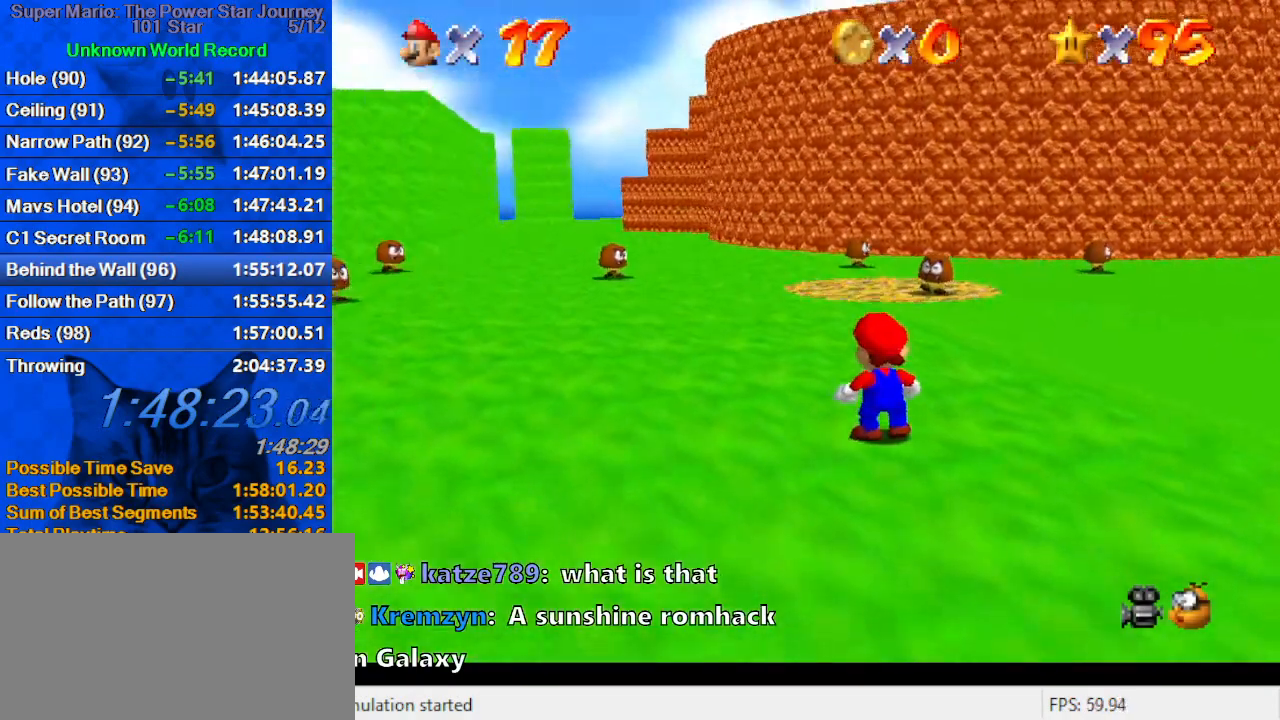
{"keys": ["left", "up"], "events": [[466, "left", "down"]]}
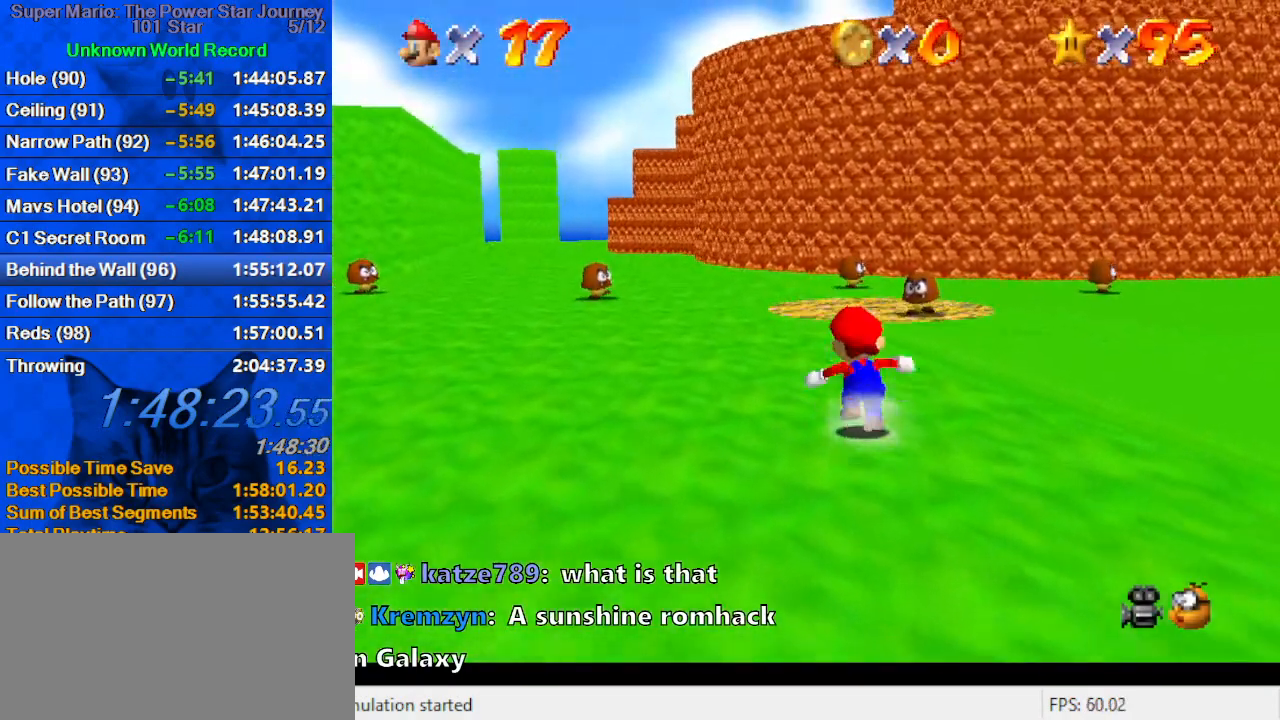
{"keys": ["up"], "events": [[66, "shift", "down"], [200, "shift", "up"], [333, "left", "up"]]}
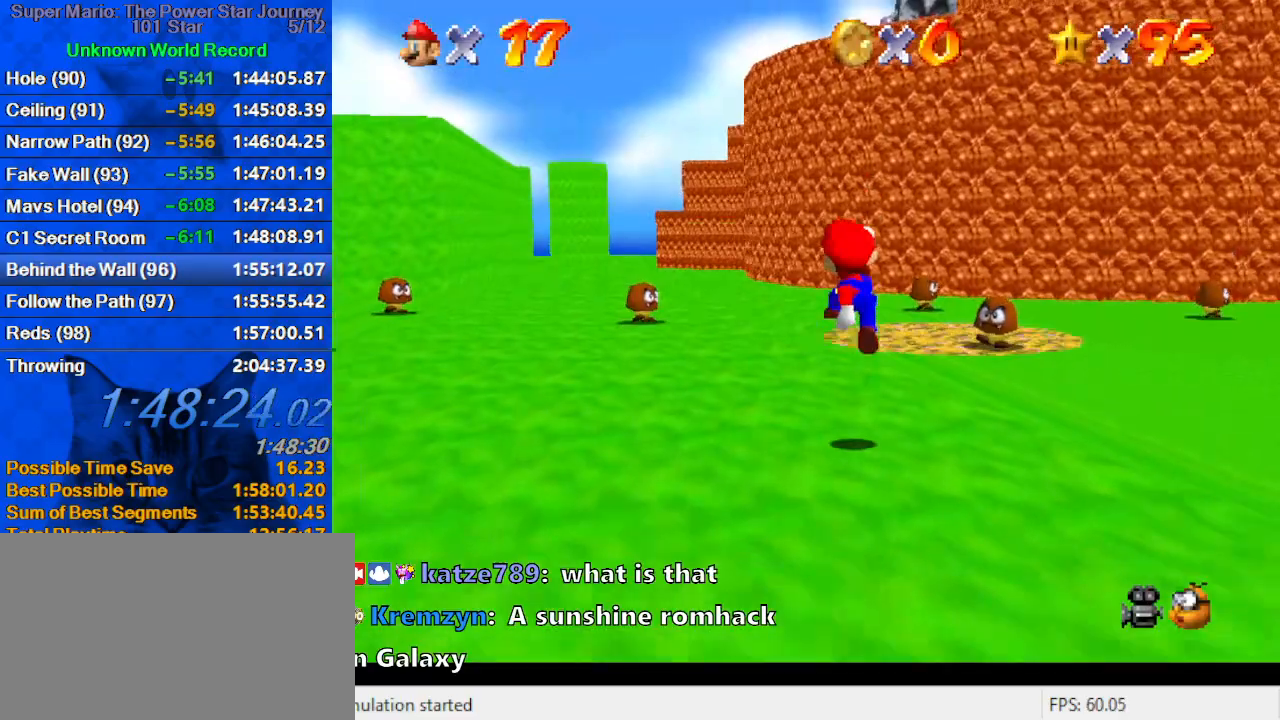
{"keys": ["up"], "events": [[133, "ctrl", "down"], [166, "shift", "down"], [300, "ctrl", "up"], [300, "shift", "up"], [366, "c", "down"], [500, "c", "up"]]}
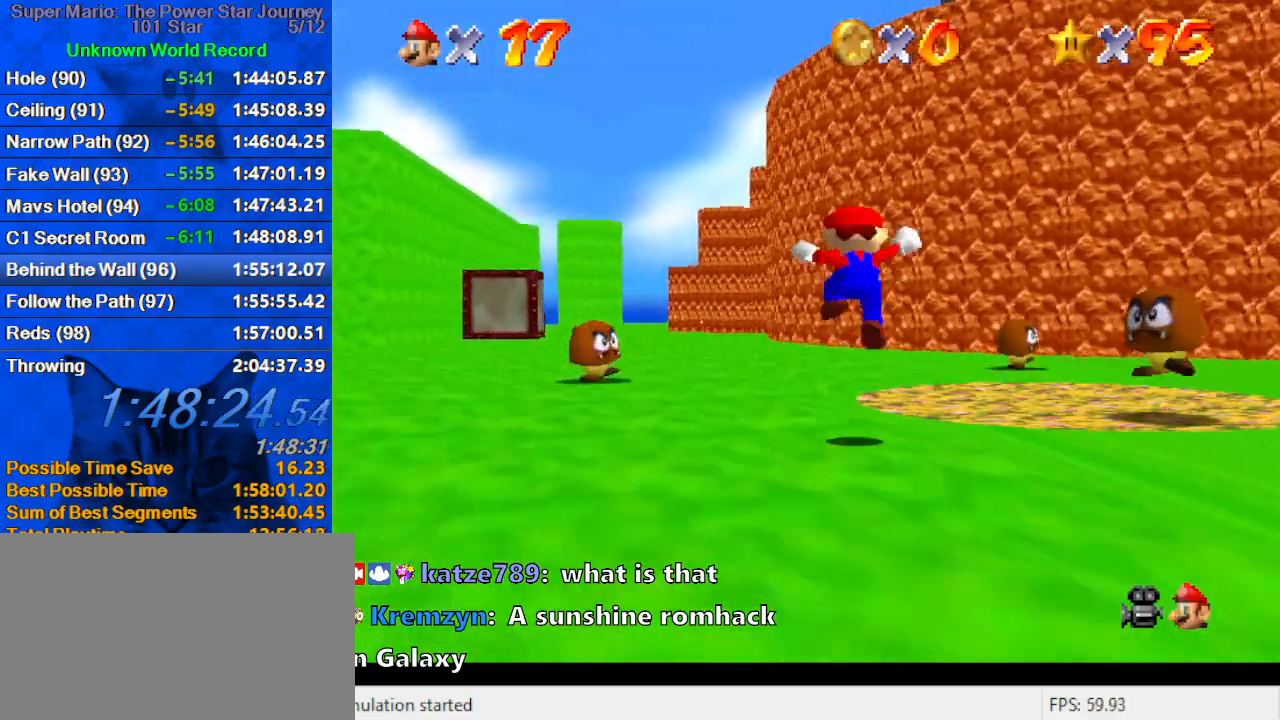
{"keys": ["up"], "events": [[166, "left", "down"], [233, "ctrl", "down"], [266, "left", "up"], [366, "ctrl", "up"]]}
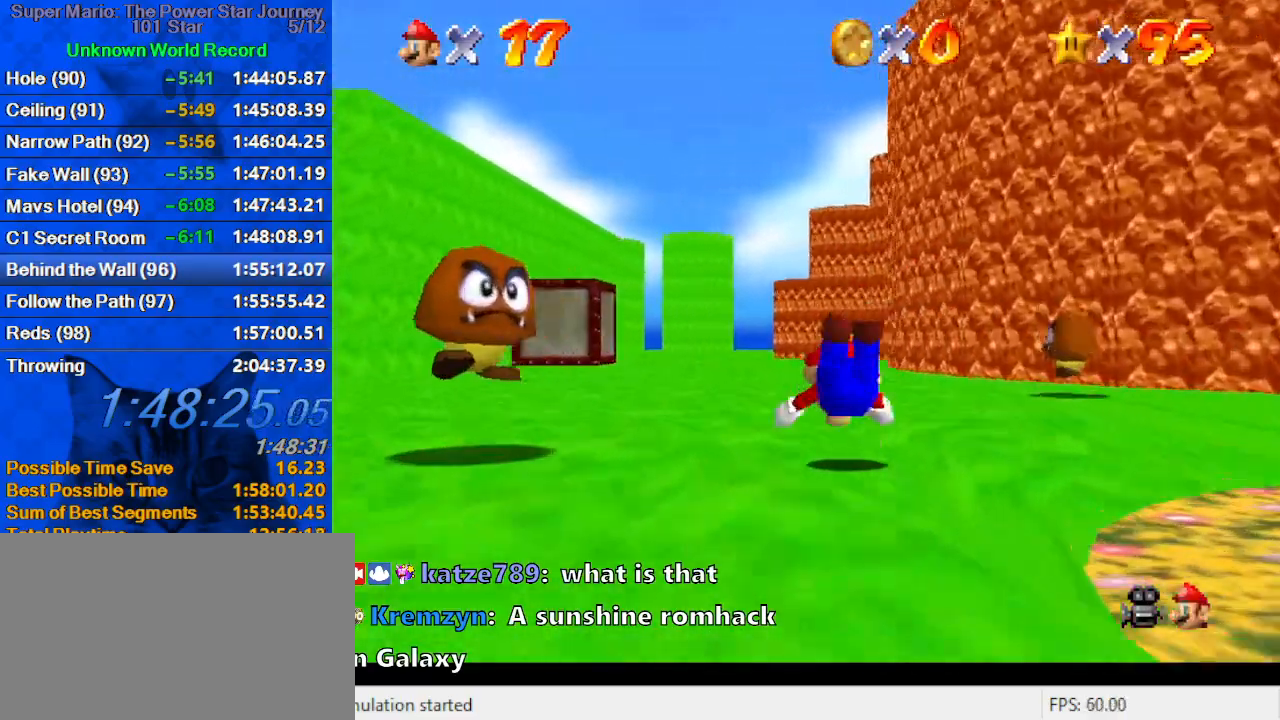
{"keys": ["left", "up"], "events": [[100, "ctrl", "down"], [100, "shift", "down"], [233, "shift", "up"], [300, "ctrl", "up"], [433, "left", "down"]]}
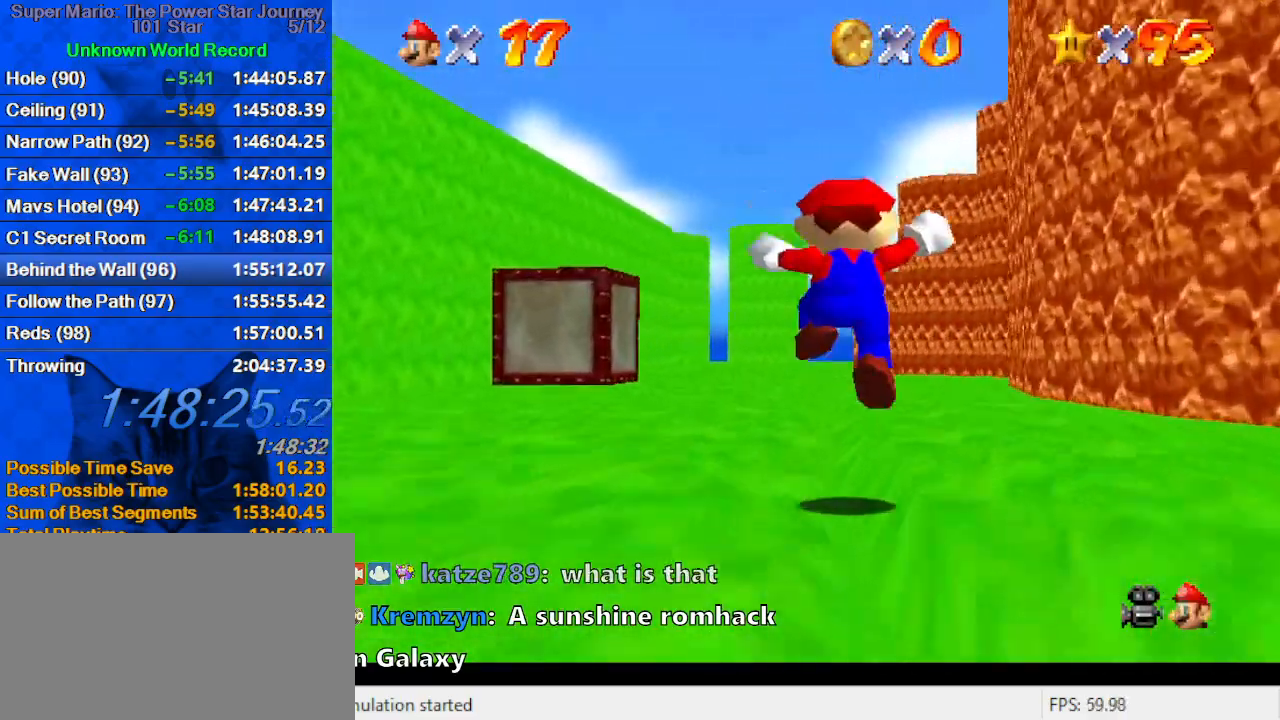
{"keys": ["up"], "events": [[33, "left", "up"], [166, "ctrl", "down"], [166, "shift", "down"], [300, "ctrl", "up"], [300, "shift", "up"]]}
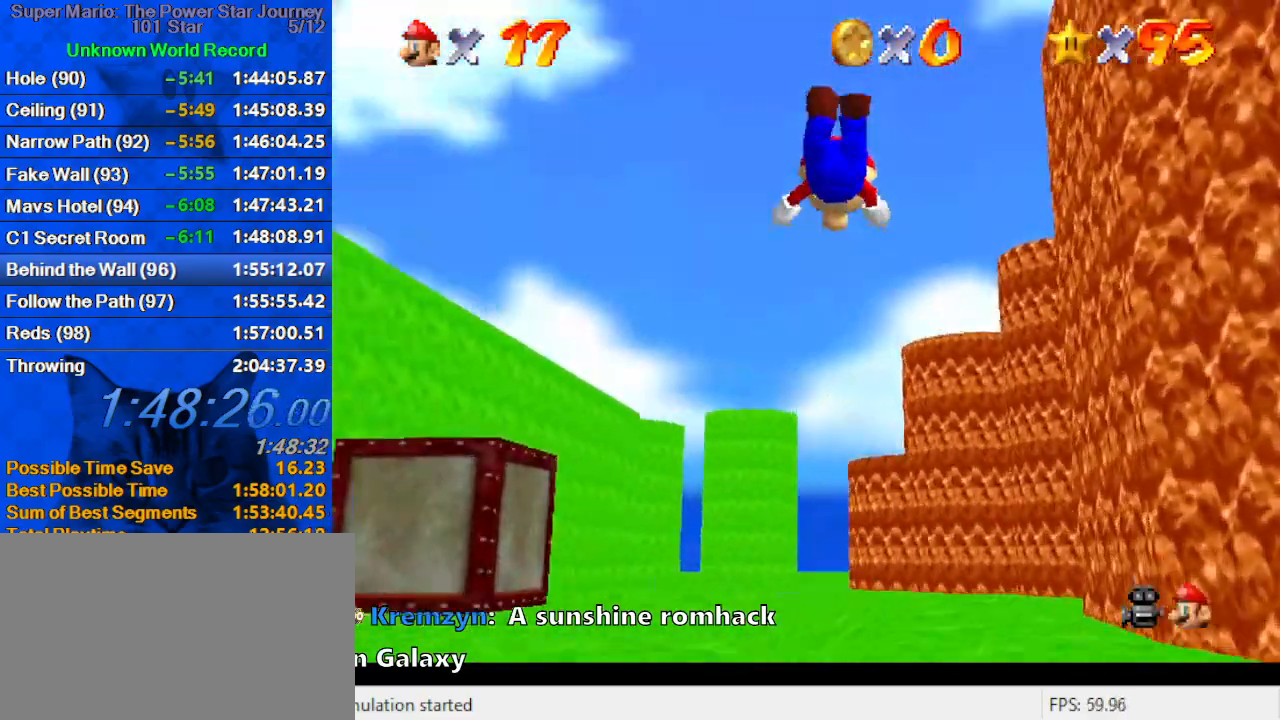
{"keys": ["left", "up"], "events": [[66, "a", "down"], [66, "s", "down"], [166, "a", "up"], [166, "s", "up"], [266, "a", "down"], [266, "s", "down"], [366, "left", "down"], [366, "s", "up"], [400, "a", "up"]]}